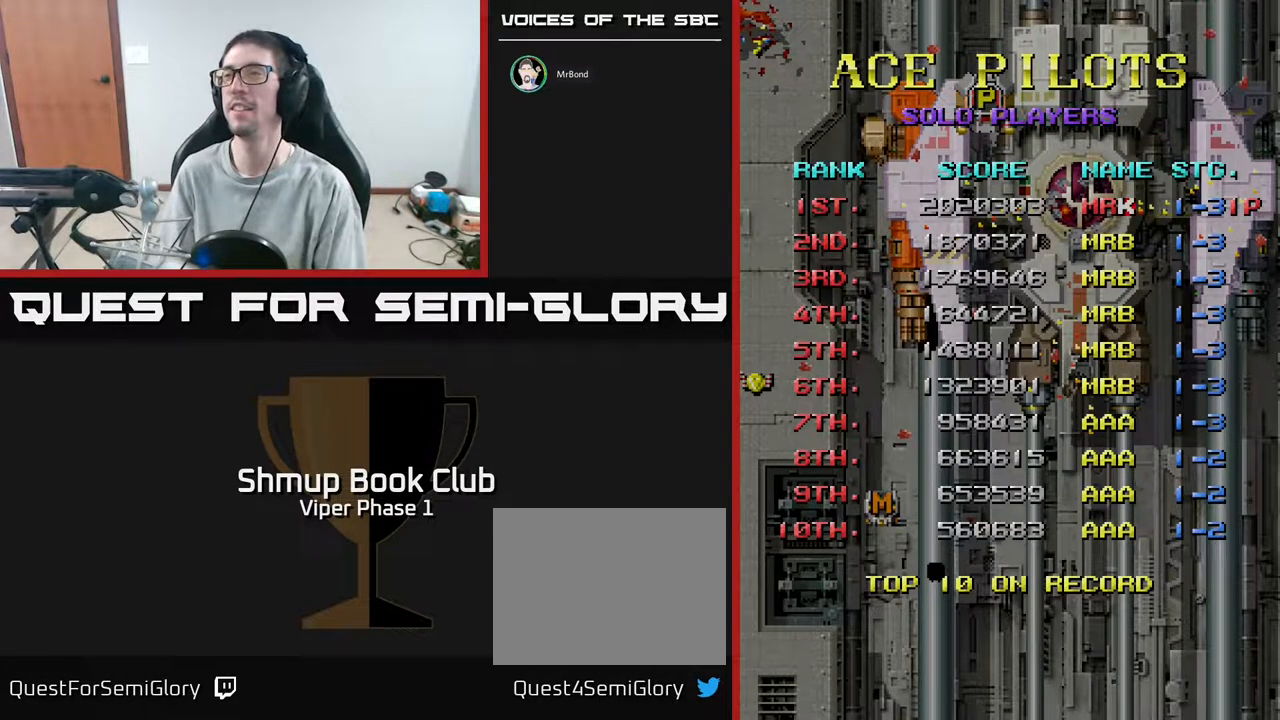
Gameplay with a controller (Xbox layout); each line is a JSON object with the inputs held at the frame after it. "events" lists button and stick changes between this image and that frame as [ms after this image, input, new state], when the widget could be followed in between. Not read: right_stick.
{"buttons": ["DPAD_LEFT"], "left_stick": "center", "events": [[33, "DPAD_LEFT", "down"], [100, "DPAD_LEFT", "up"], [167, "DPAD_LEFT", "down"], [233, "DPAD_LEFT", "up"], [317, "DPAD_LEFT", "down"], [383, "DPAD_LEFT", "up"], [467, "DPAD_LEFT", "down"]]}
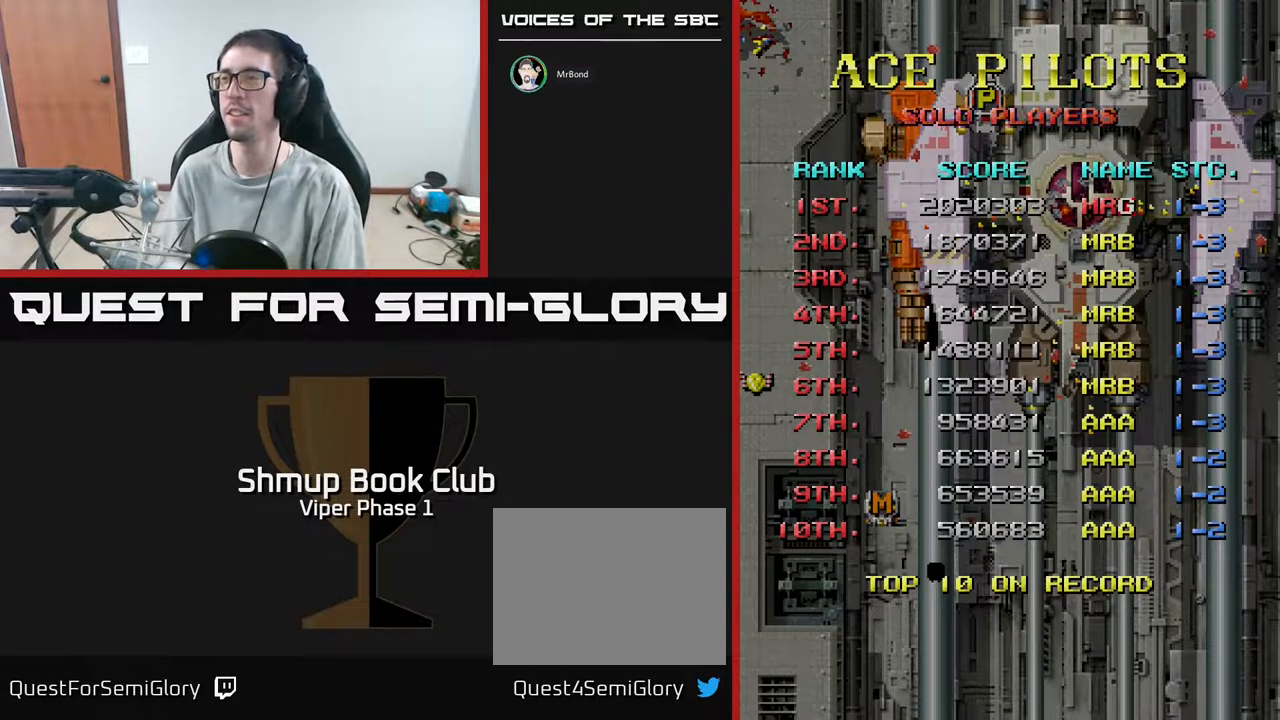
{"buttons": [], "left_stick": "center", "events": [[50, "DPAD_LEFT", "up"], [117, "DPAD_LEFT", "down"], [183, "DPAD_LEFT", "up"], [267, "DPAD_LEFT", "down"], [350, "DPAD_LEFT", "up"], [433, "DPAD_LEFT", "down"], [500, "DPAD_LEFT", "up"]]}
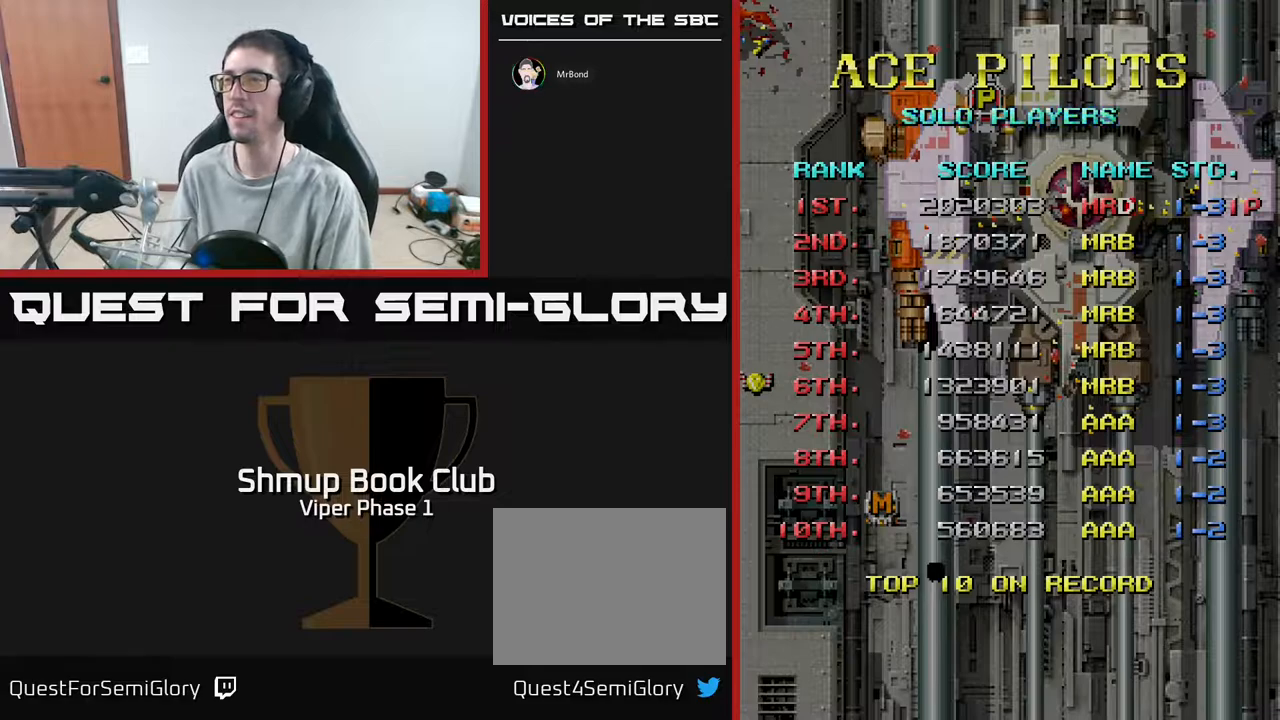
{"buttons": [], "left_stick": "center", "events": [[83, "DPAD_LEFT", "down"], [150, "DPAD_LEFT", "up"], [250, "DPAD_LEFT", "down"], [450, "DPAD_LEFT", "up"]]}
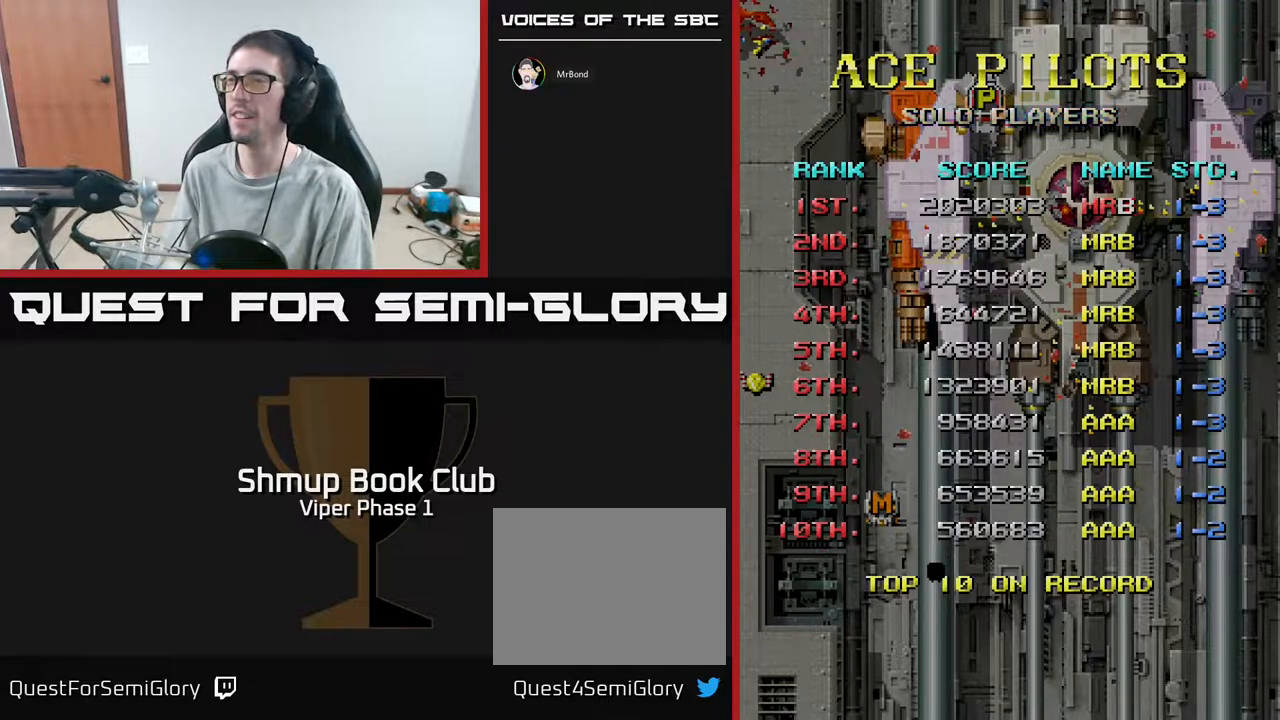
{"buttons": [], "left_stick": "center", "events": [[67, "DPAD_LEFT", "down"], [133, "DPAD_LEFT", "up"], [367, "DPAD_RIGHT", "down"], [450, "DPAD_RIGHT", "up"]]}
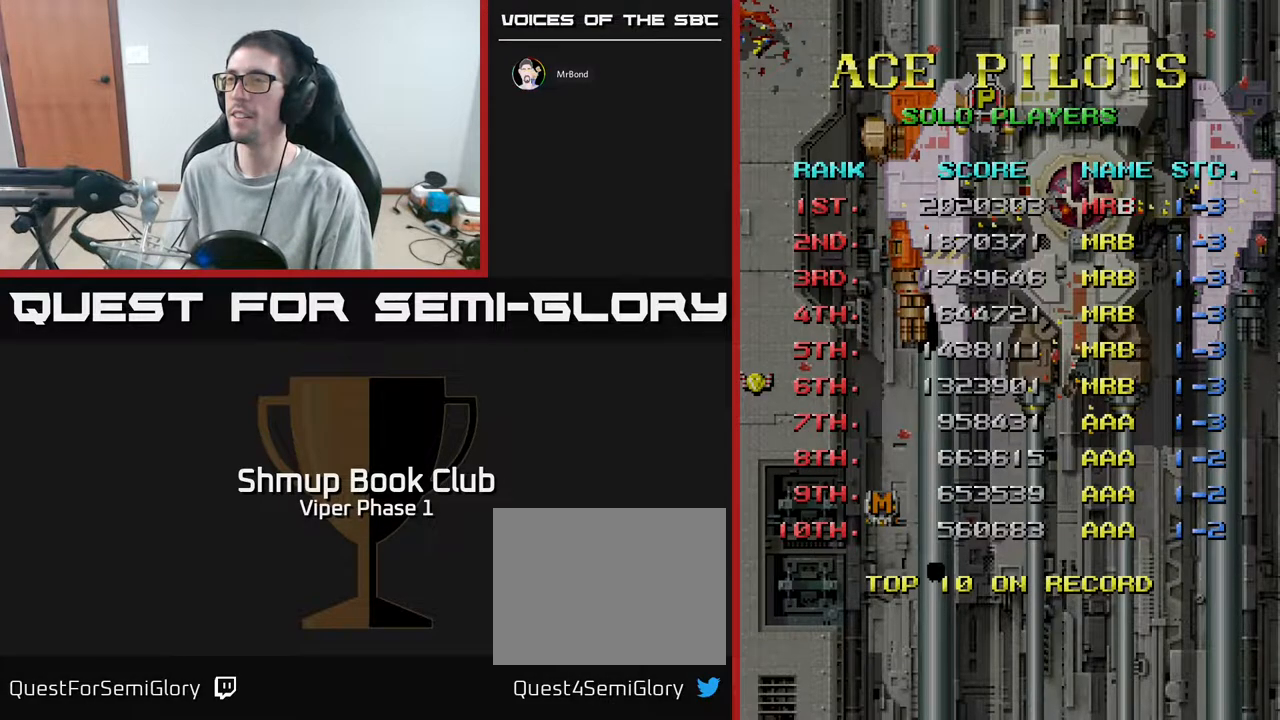
{"buttons": [], "left_stick": "center", "events": []}
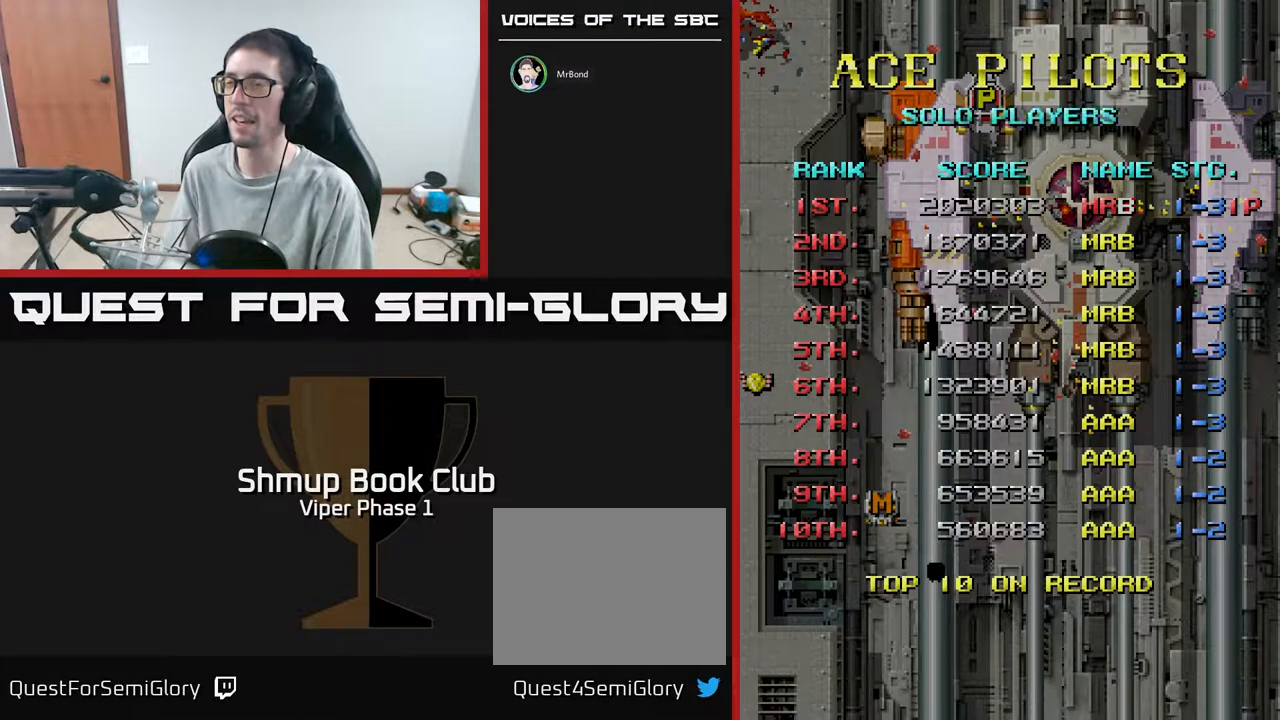
{"buttons": ["A"], "left_stick": "center", "events": [[433, "A", "down"]]}
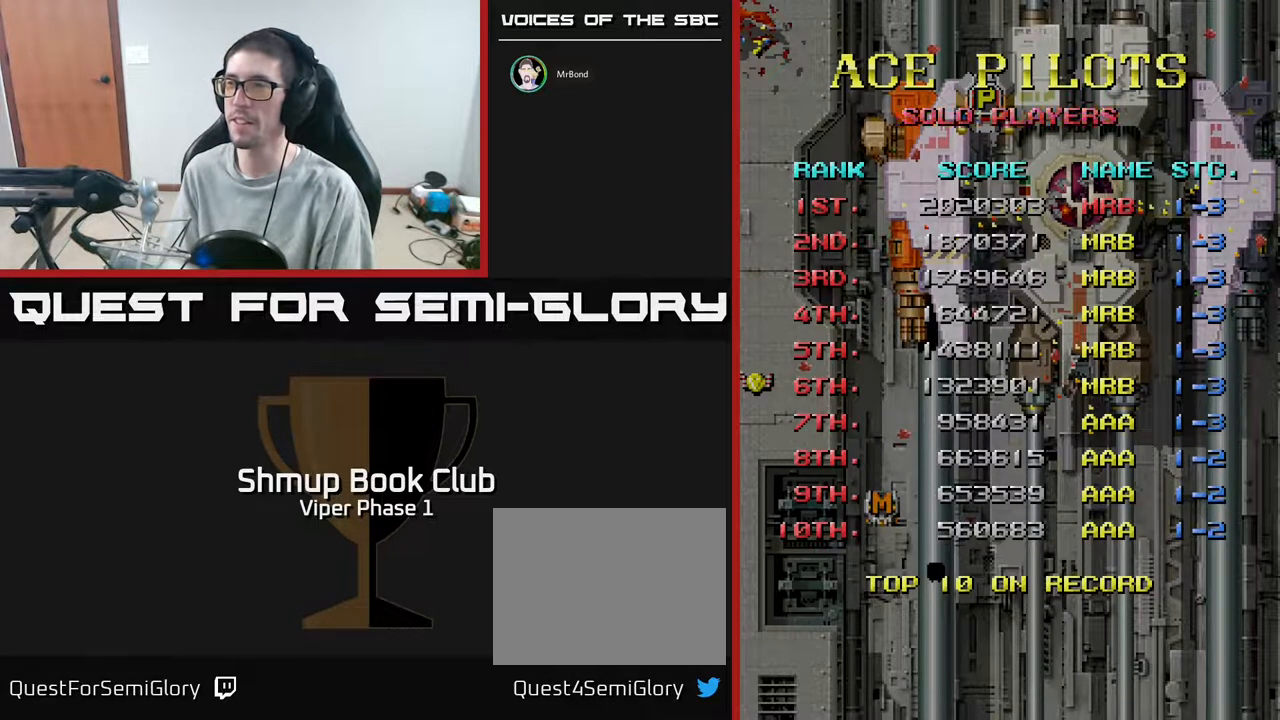
{"buttons": [], "left_stick": "center", "events": [[33, "A", "up"]]}
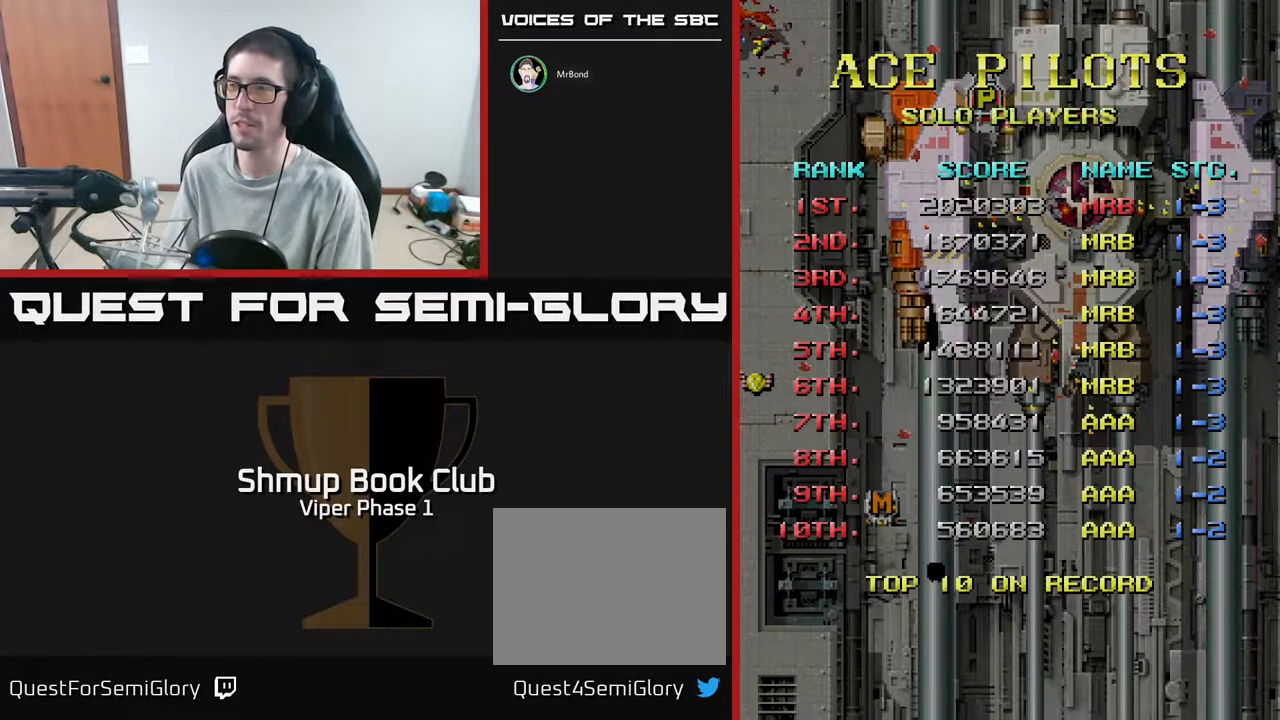
{"buttons": [], "left_stick": "center", "events": []}
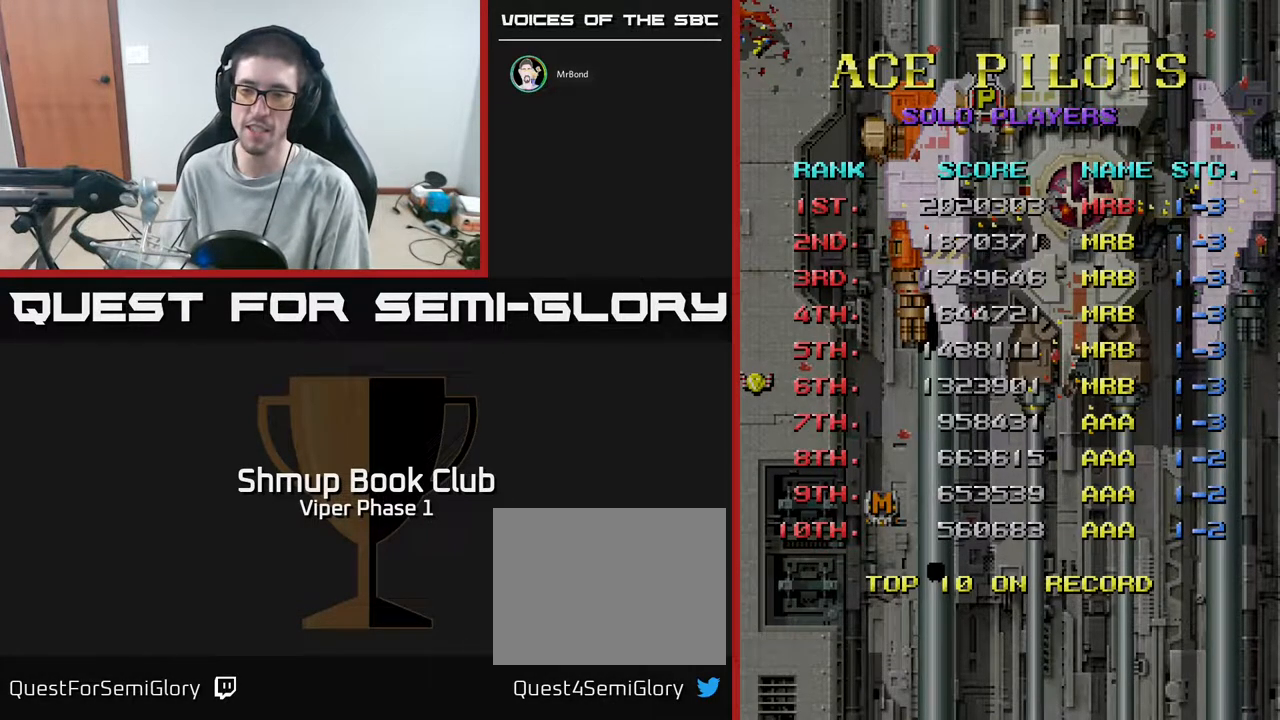
{"buttons": [], "left_stick": "center", "events": []}
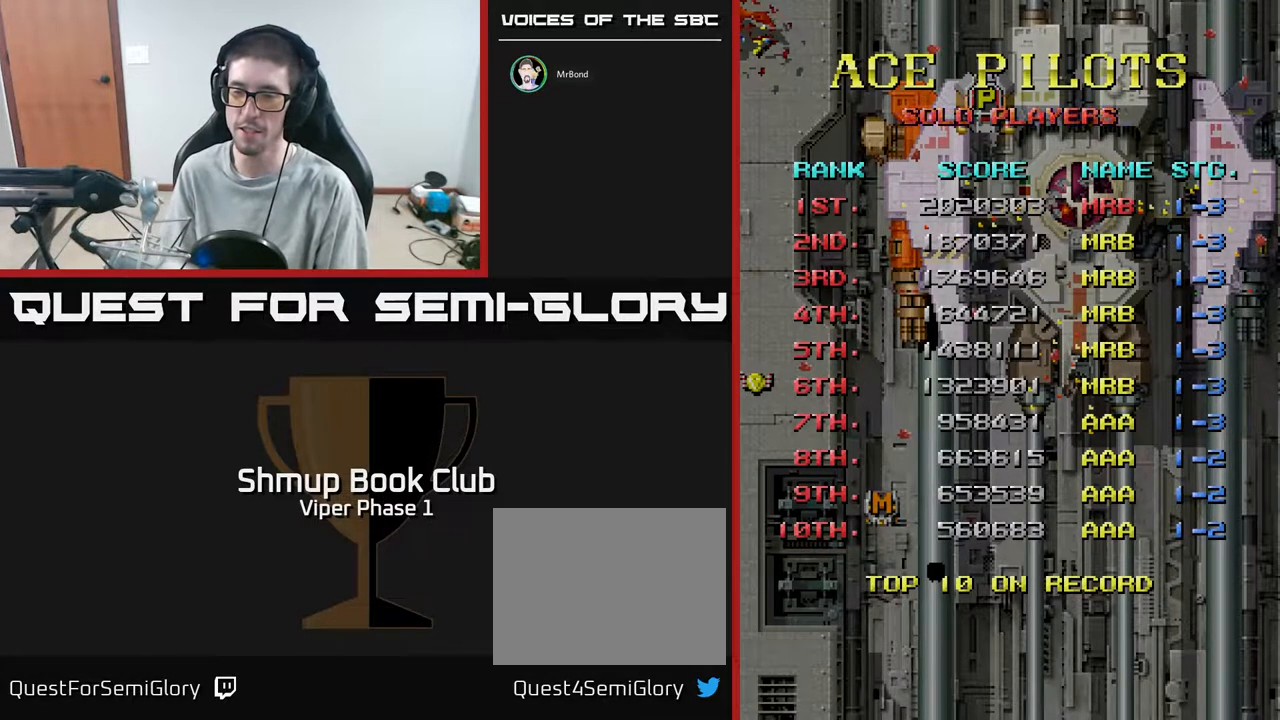
{"buttons": [], "left_stick": "center", "events": []}
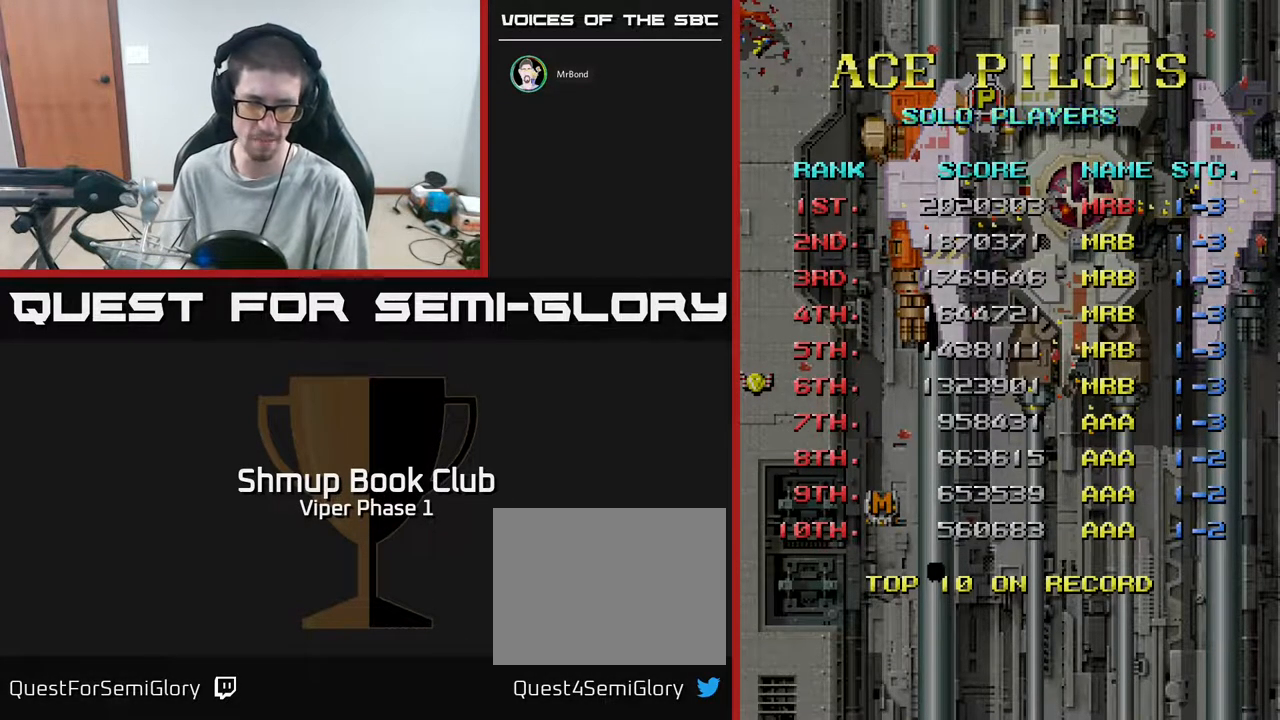
{"buttons": [], "left_stick": "center", "events": []}
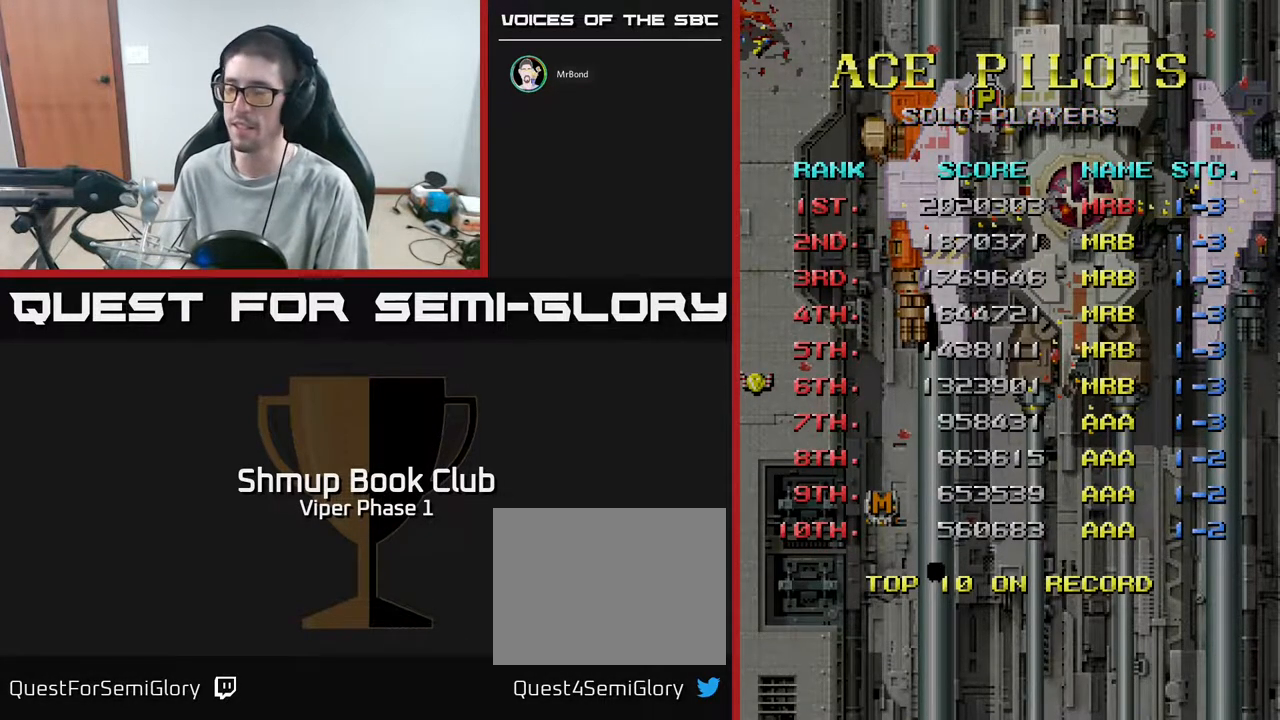
{"buttons": [], "left_stick": "center", "events": []}
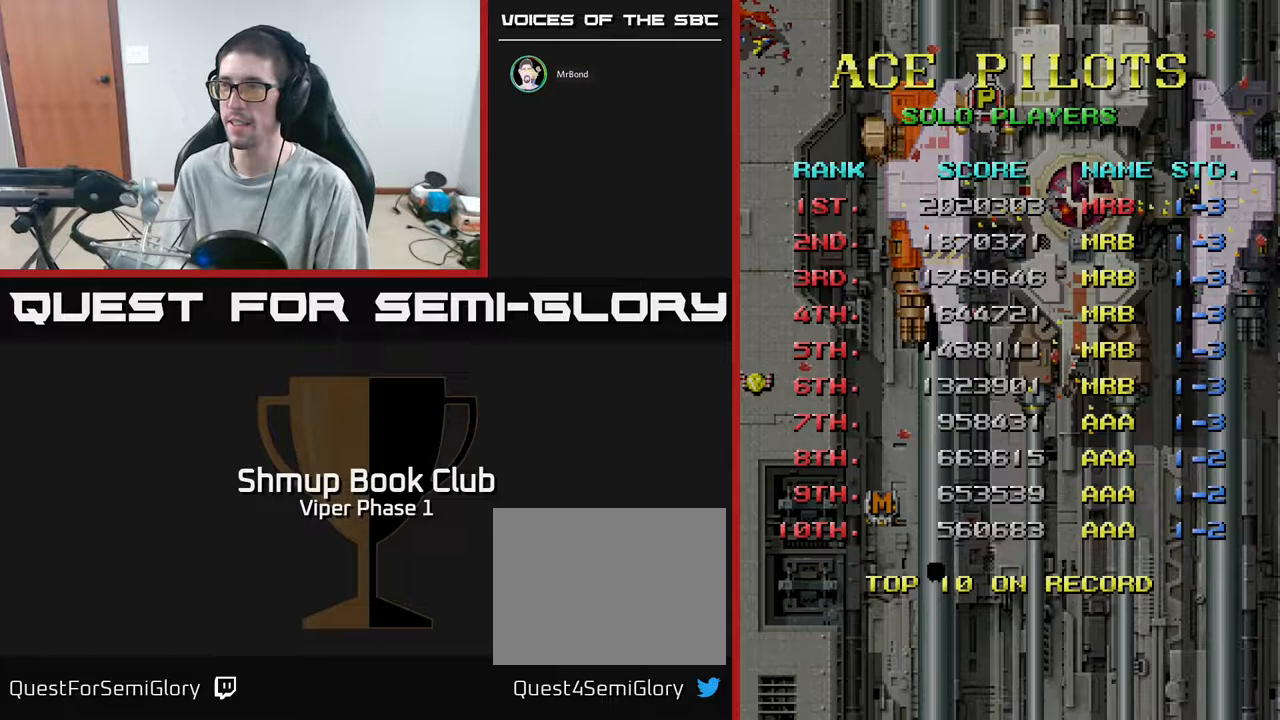
{"buttons": [], "left_stick": "center", "events": [[283, "A", "down"], [417, "A", "up"]]}
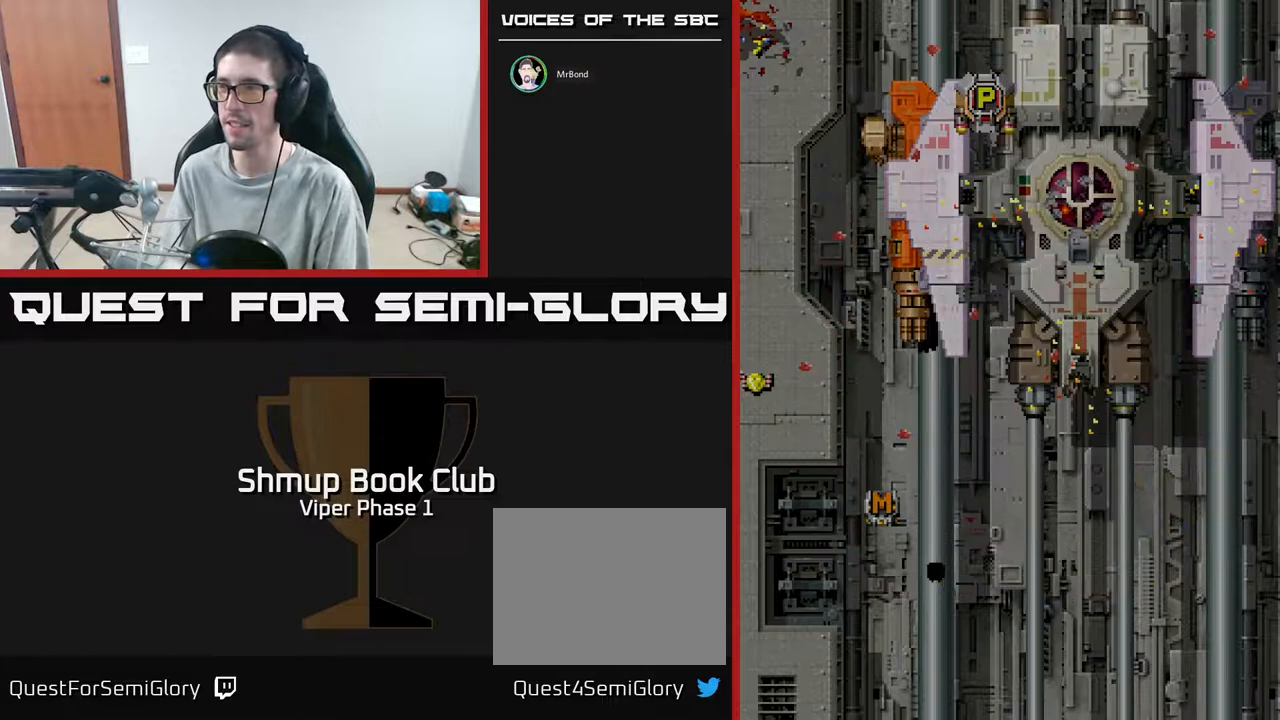
{"buttons": [], "left_stick": "center", "events": []}
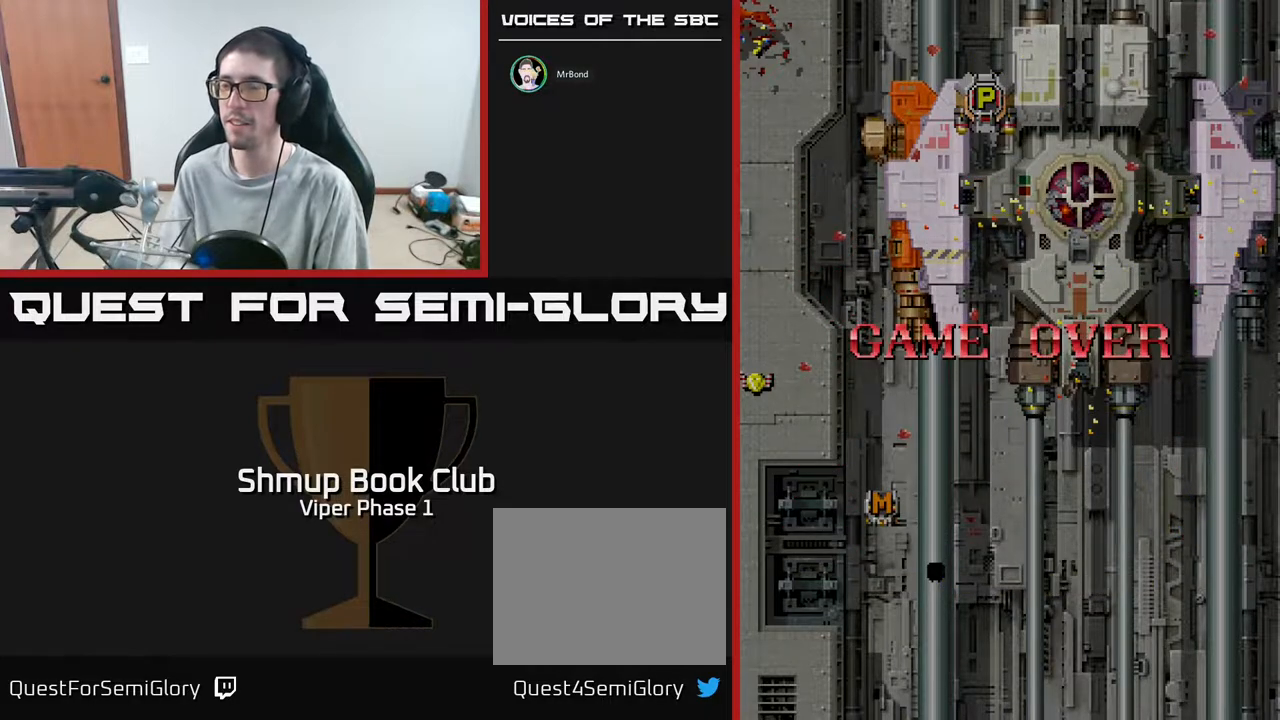
{"buttons": [], "left_stick": "center", "events": [[250, "A", "down"], [433, "A", "up"]]}
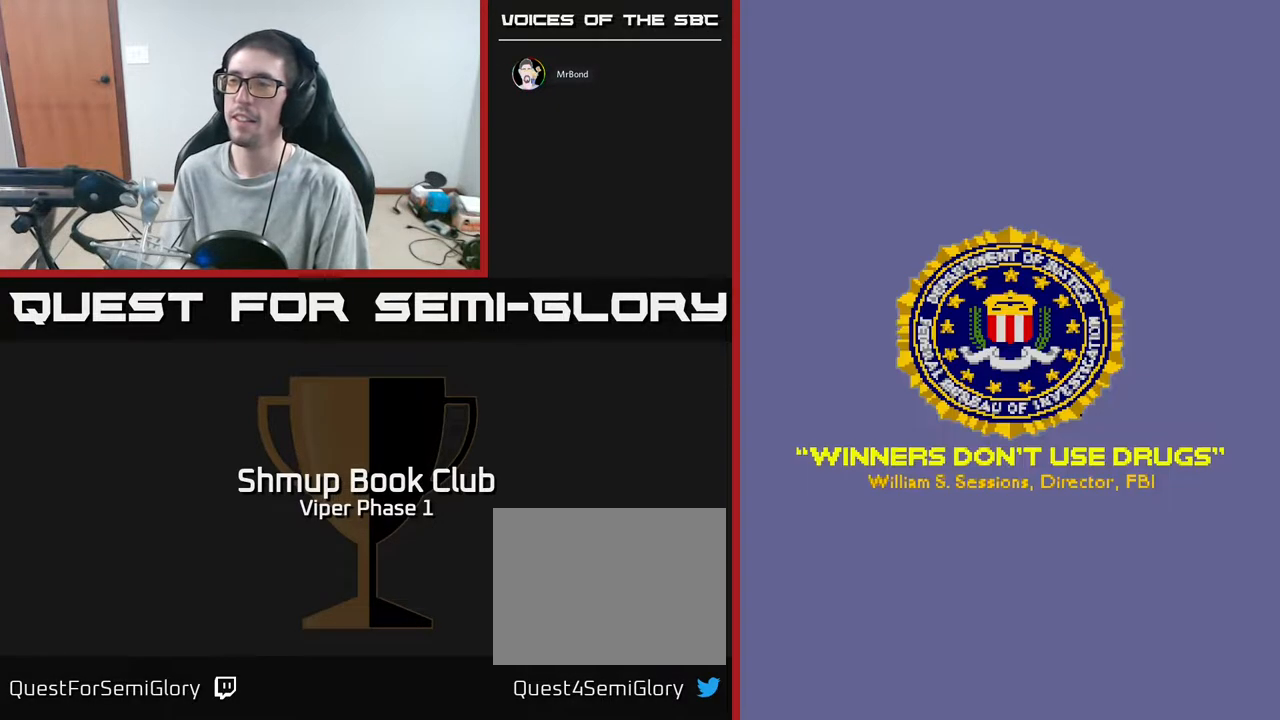
{"buttons": [], "left_stick": "center", "events": []}
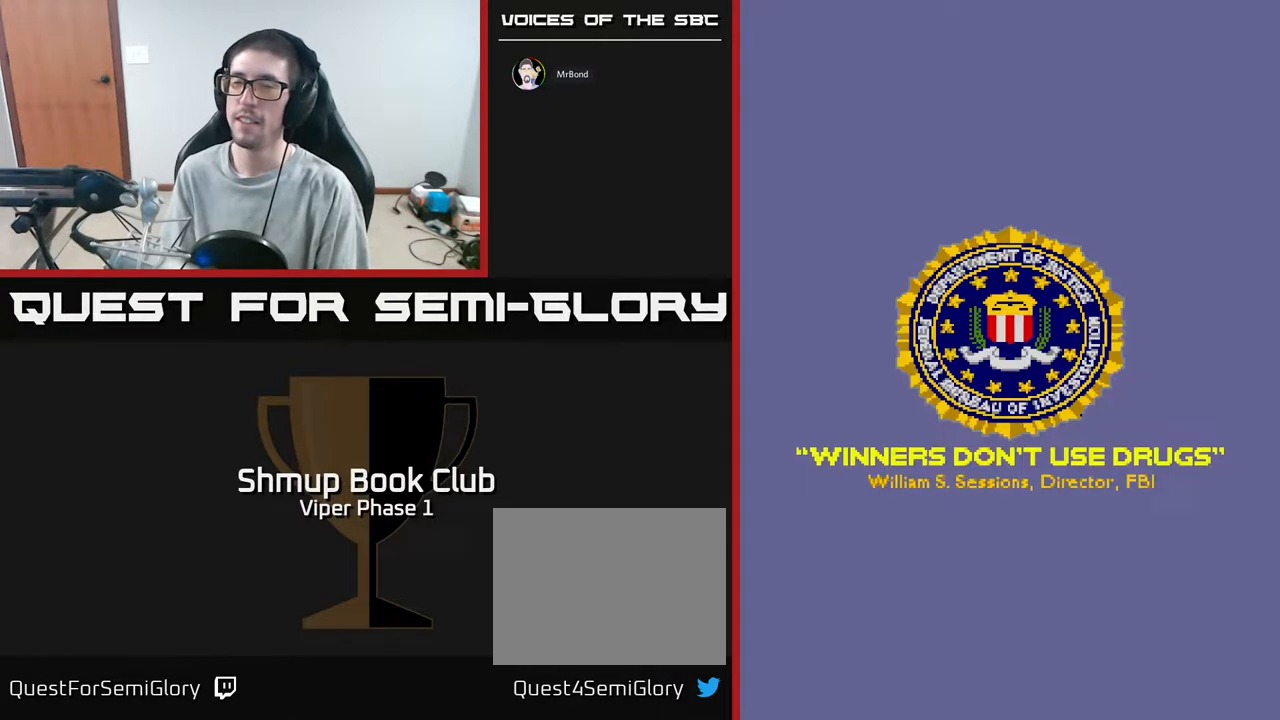
{"buttons": [], "left_stick": "center", "events": [[300, "SELECT", "down"], [433, "SELECT", "up"]]}